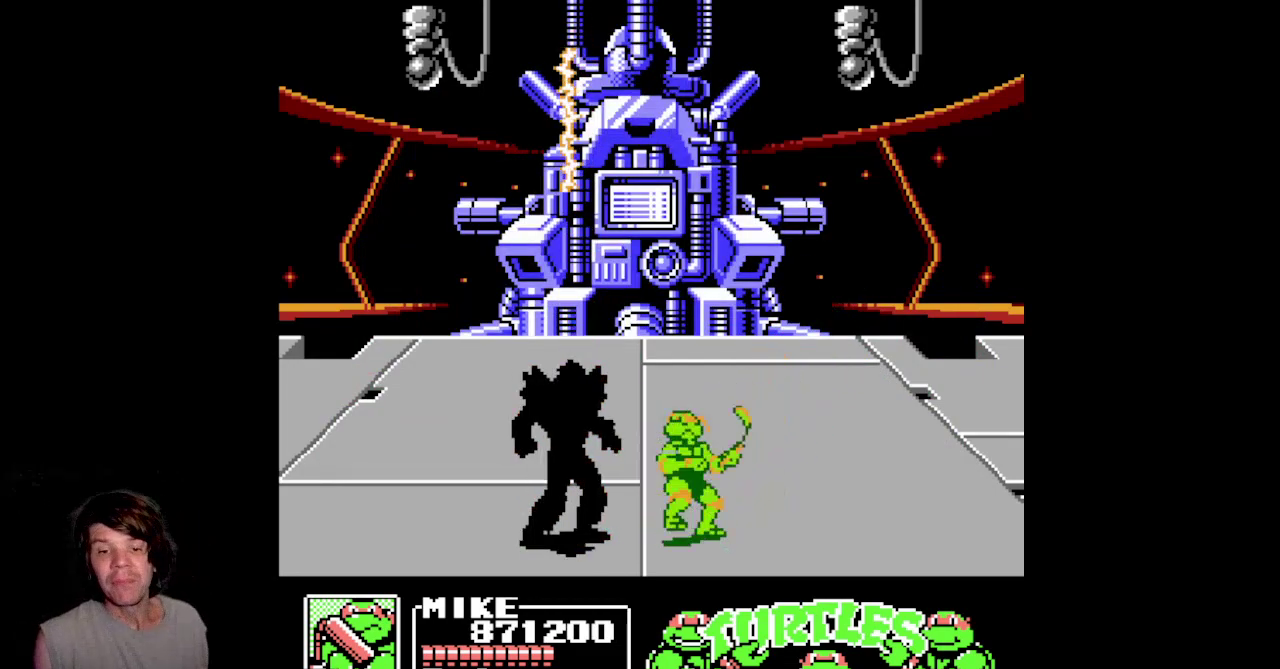
Gameplay with a controller (Nintendo layout); each line is a JSON object with the inputs held at the frame after it. "events" lists button and stick changes between this image and that frame as [ms after this image, input, new state], when the widget could be followed in between. Not read: L3 R3.
{"buttons": ["A", "DPAD_UP"], "events": [[167, "DPAD_UP", "down"], [200, "A", "down"], [433, "DPAD_RIGHT", "up"]]}
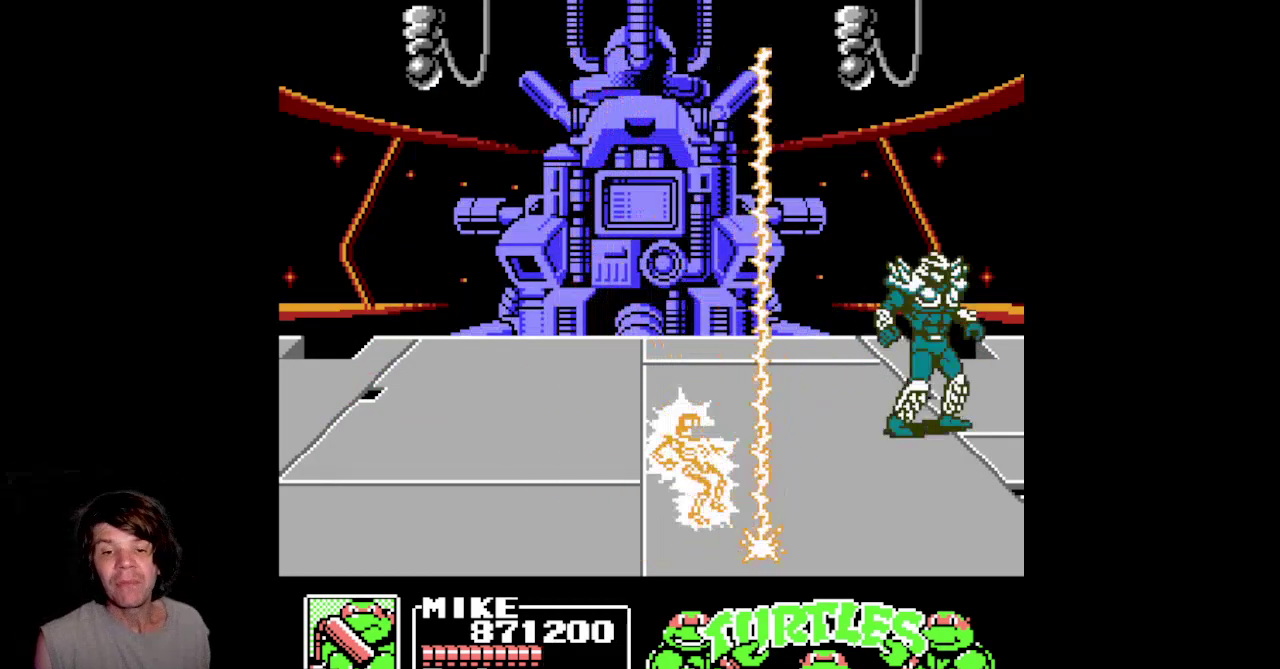
{"buttons": [], "events": [[217, "DPAD_LEFT", "down"], [233, "A", "up"], [400, "DPAD_LEFT", "up"], [483, "DPAD_UP", "up"]]}
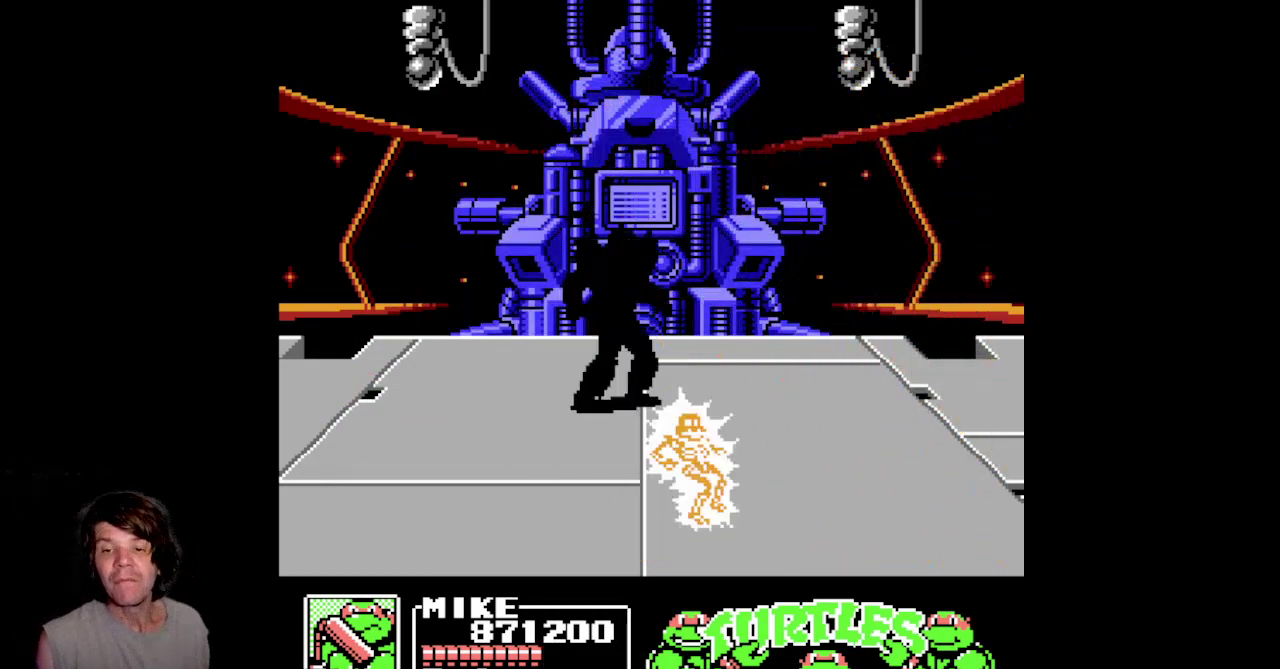
{"buttons": ["A", "DPAD_RIGHT"], "events": [[150, "DPAD_LEFT", "down"], [467, "A", "down"], [467, "DPAD_LEFT", "up"], [500, "DPAD_RIGHT", "down"]]}
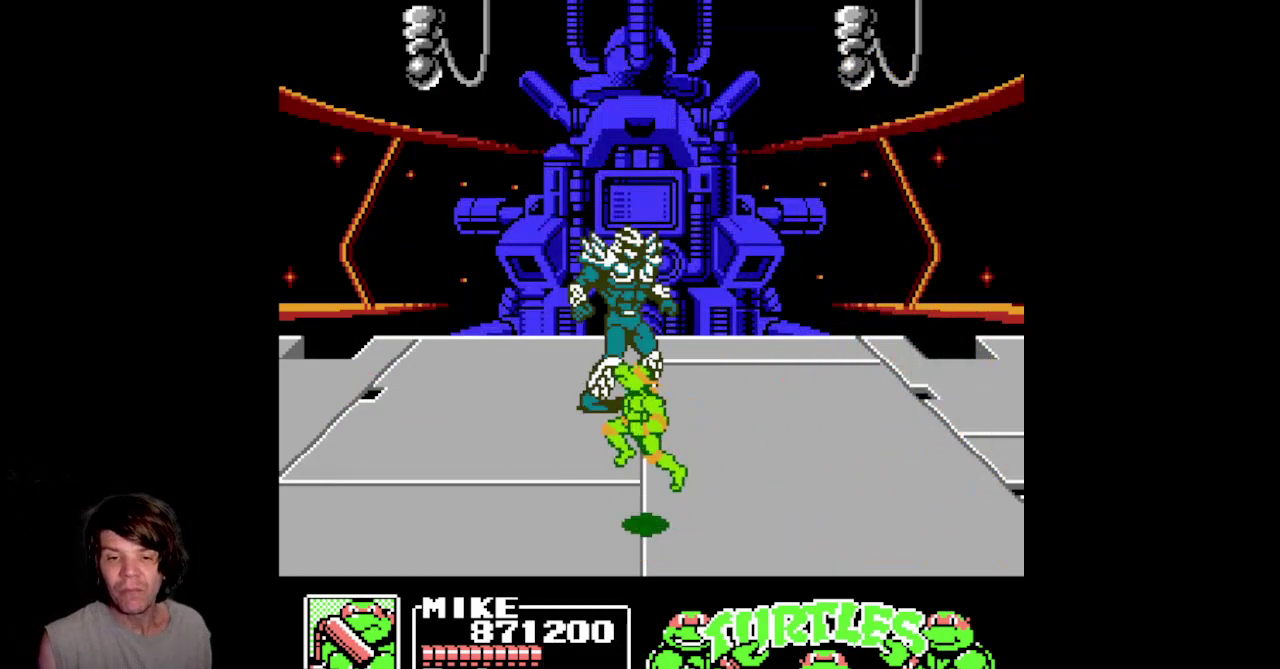
{"buttons": ["DPAD_UP"], "events": [[183, "DPAD_UP", "down"], [317, "A", "up"], [483, "DPAD_RIGHT", "up"]]}
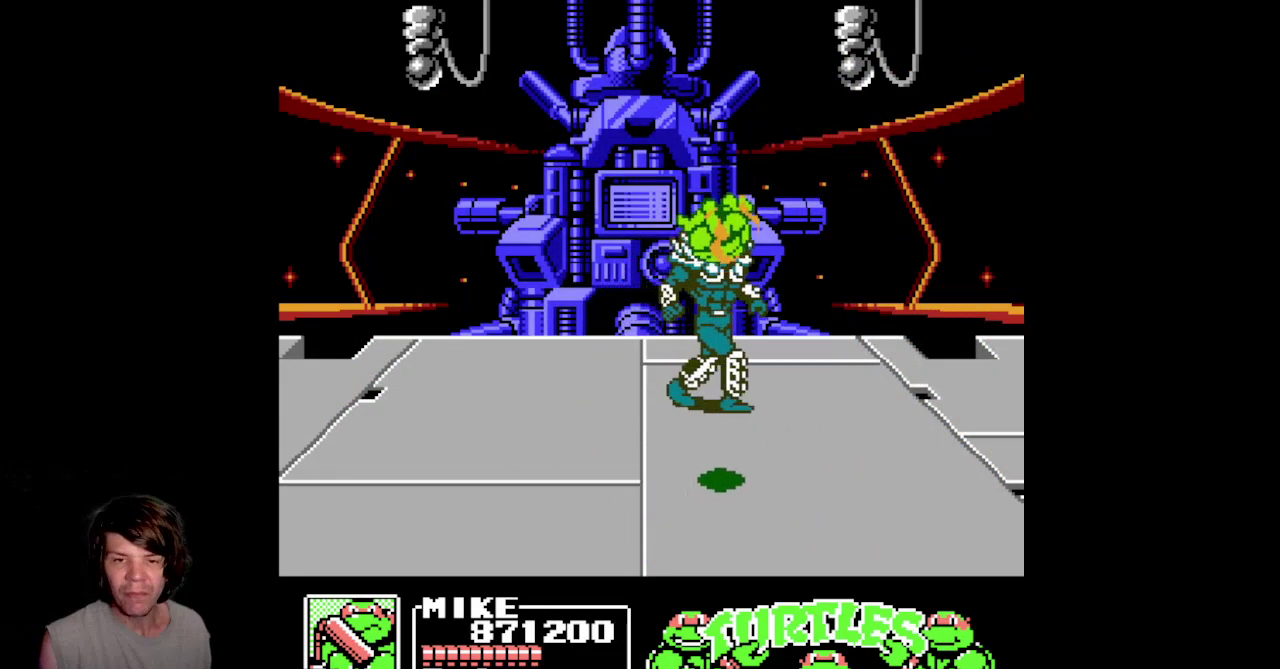
{"buttons": ["DPAD_LEFT"], "events": [[33, "B", "down"], [50, "DPAD_LEFT", "down"], [83, "DPAD_UP", "up"], [450, "B", "up"]]}
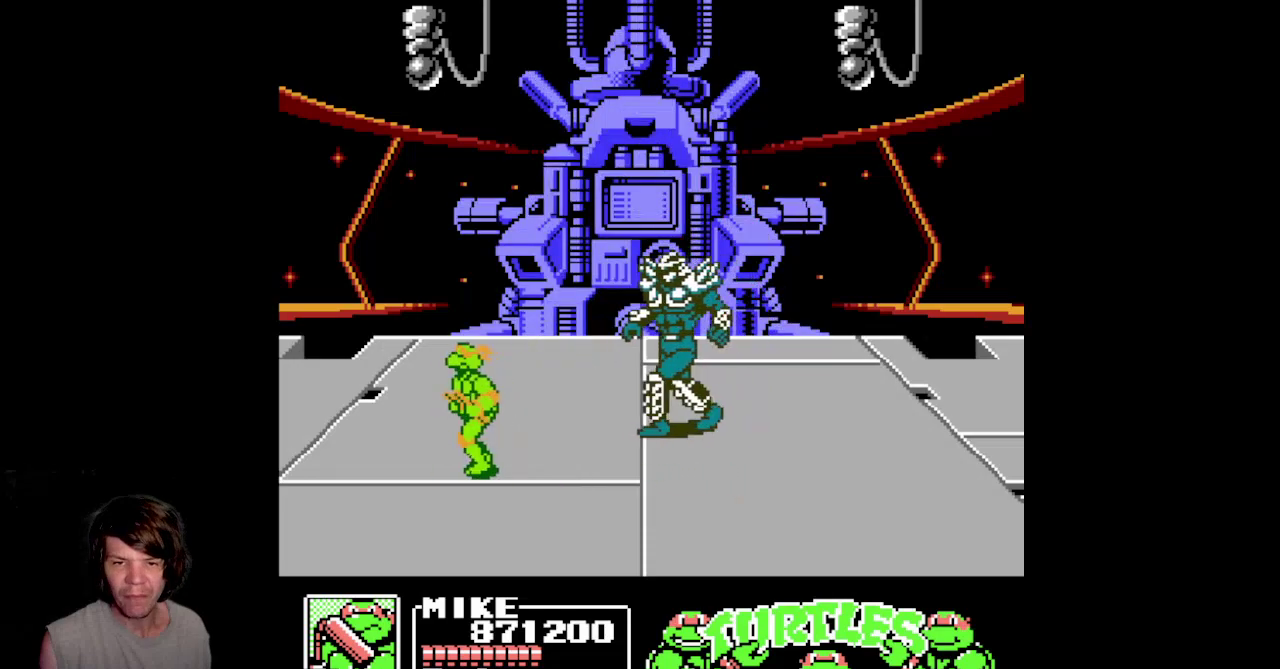
{"buttons": ["B", "DPAD_DOWN", "DPAD_RIGHT"], "events": [[33, "DPAD_DOWN", "down"], [100, "DPAD_LEFT", "up"], [133, "A", "down"], [283, "DPAD_RIGHT", "down"], [400, "A", "up"], [500, "B", "down"]]}
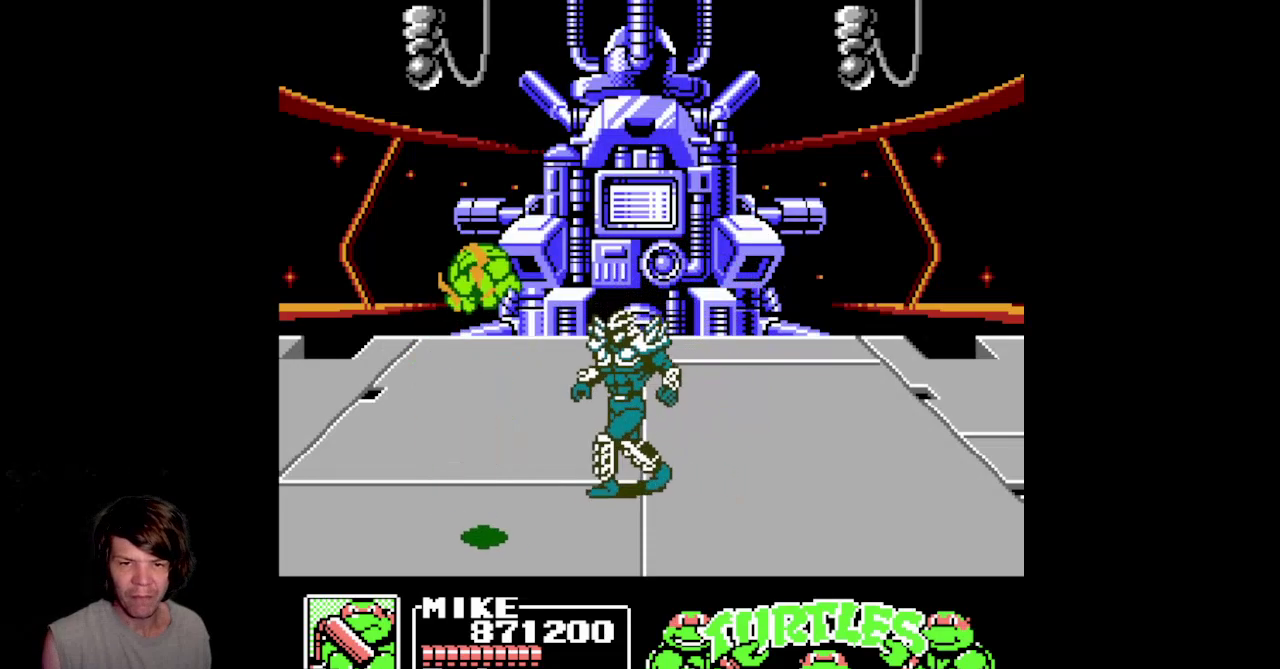
{"buttons": ["DPAD_DOWN", "DPAD_RIGHT"], "events": [[483, "B", "up"]]}
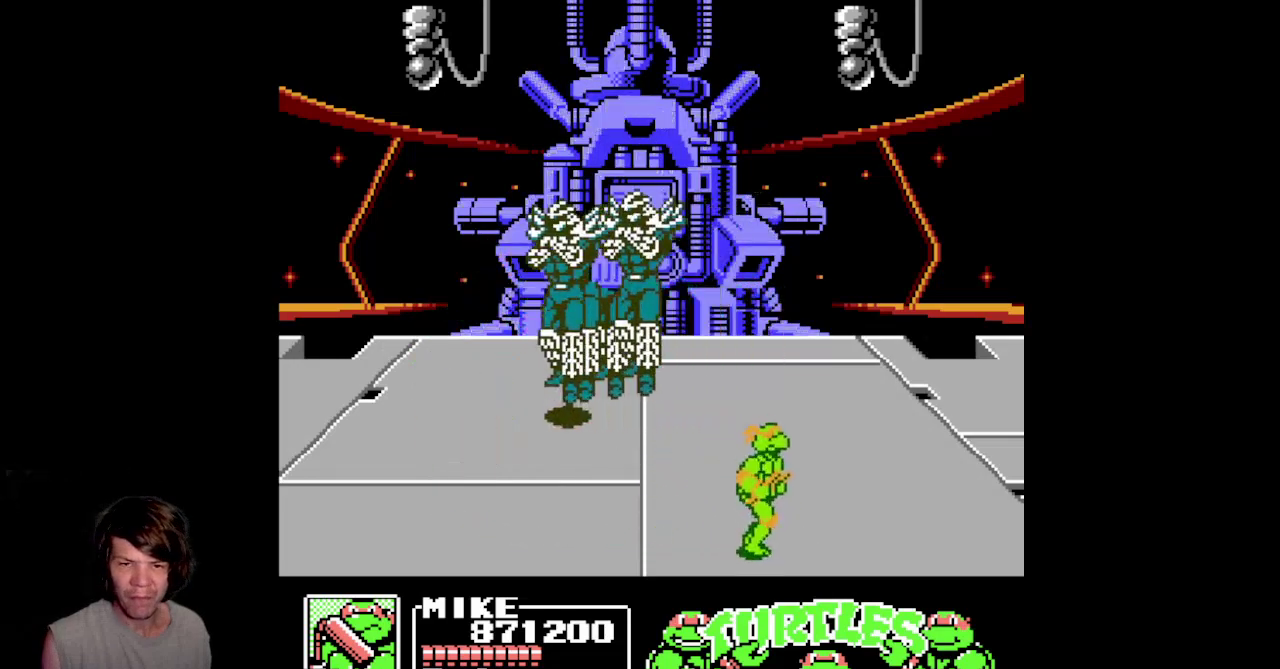
{"buttons": ["DPAD_LEFT"], "events": [[67, "DPAD_DOWN", "up"], [100, "DPAD_RIGHT", "up"], [167, "DPAD_LEFT", "down"]]}
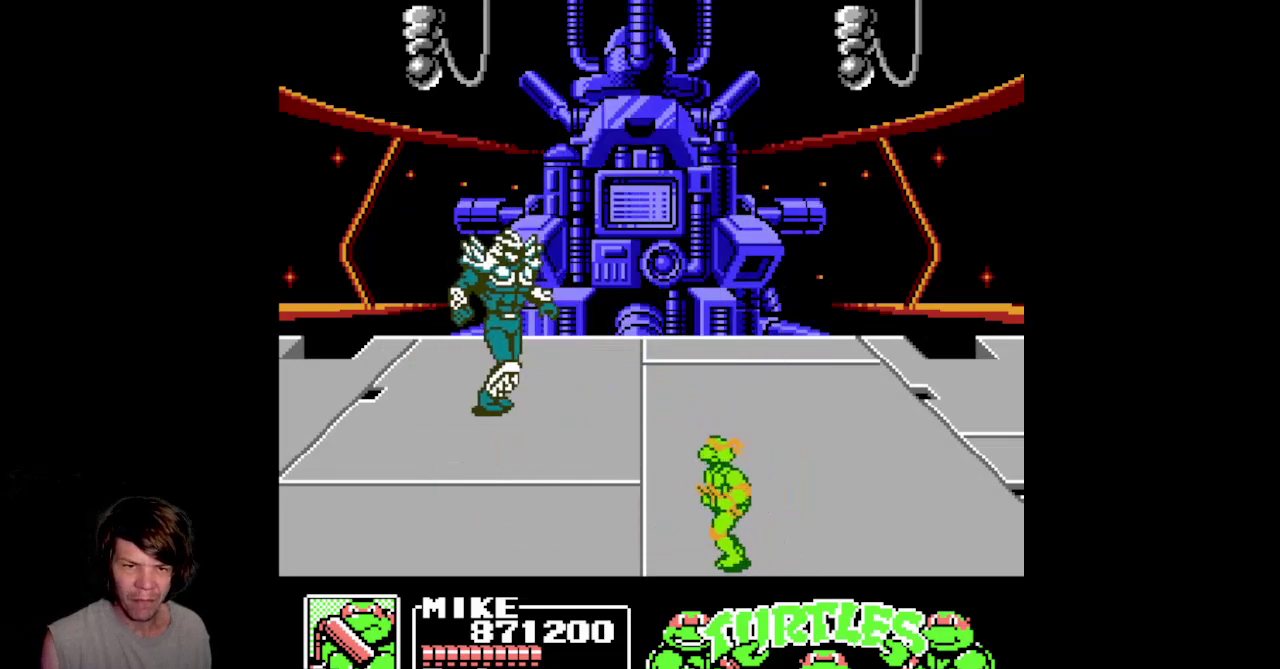
{"buttons": ["DPAD_LEFT"], "events": [[167, "DPAD_UP", "down"], [467, "DPAD_UP", "up"]]}
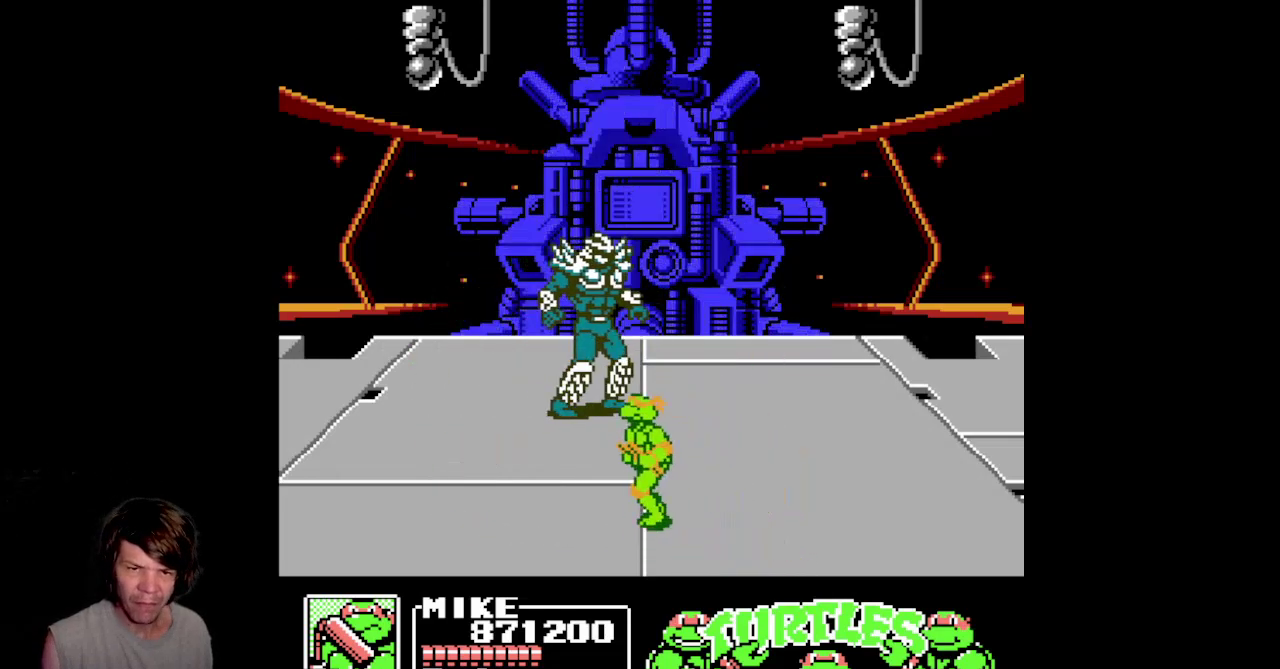
{"buttons": ["DPAD_LEFT"]}
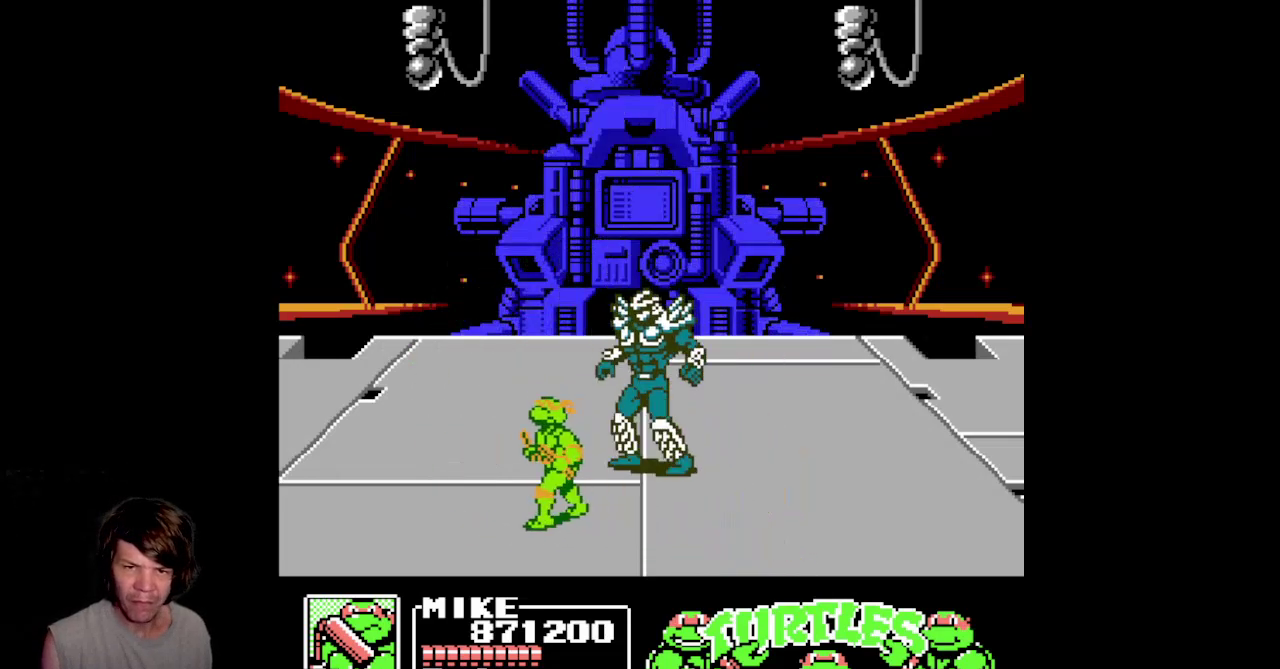
{"buttons": ["DPAD_DOWN", "DPAD_RIGHT"], "events": [[133, "A", "down"], [200, "DPAD_LEFT", "up"], [350, "DPAD_DOWN", "down"], [367, "DPAD_RIGHT", "down"], [417, "A", "up"]]}
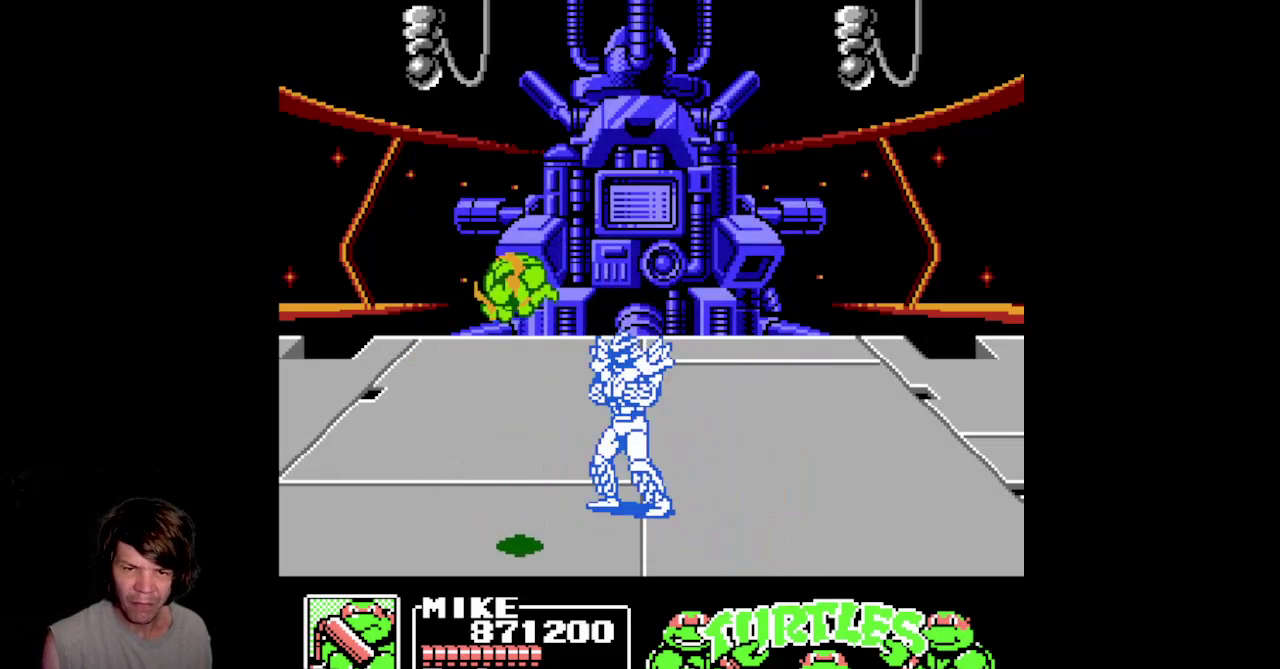
{"buttons": ["DPAD_UP", "DPAD_LEFT"], "events": [[17, "B", "down"], [400, "B", "up"], [400, "DPAD_DOWN", "up"], [400, "DPAD_RIGHT", "up"], [450, "DPAD_LEFT", "down"], [450, "DPAD_UP", "down"]]}
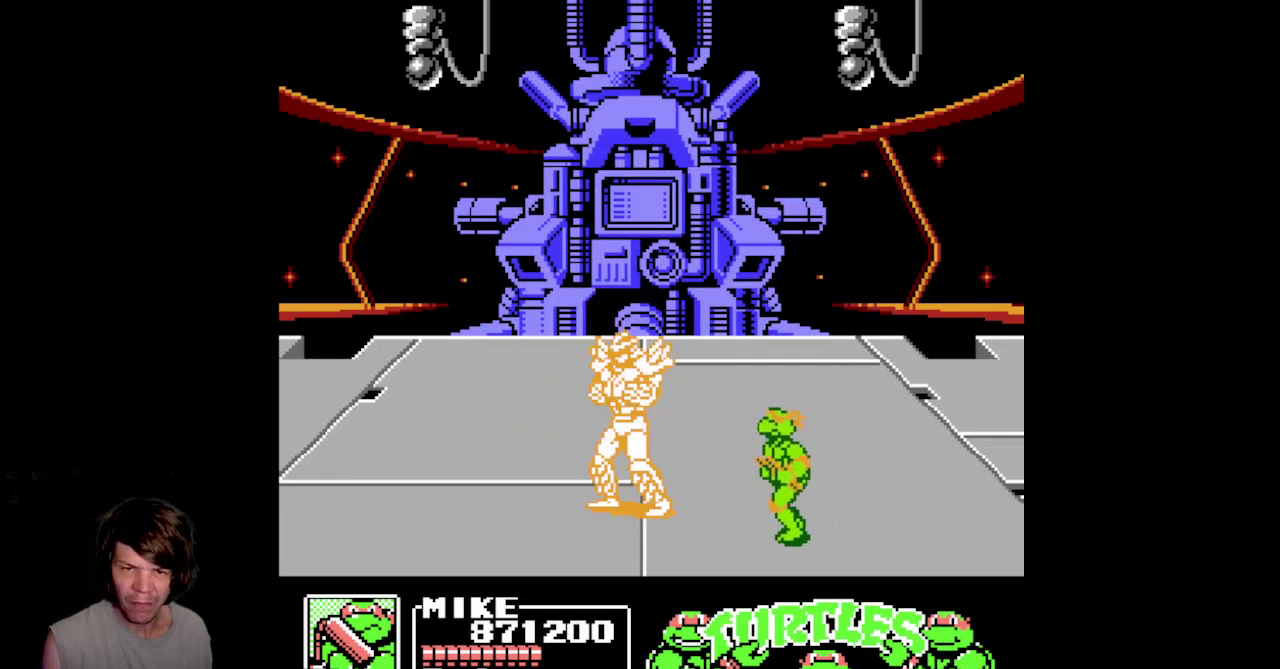
{"buttons": ["B"], "events": [[183, "DPAD_UP", "up"], [300, "B", "down"], [317, "B", "up"], [333, "B", "down"], [350, "B", "up"], [350, "DPAD_LEFT", "up"], [367, "B", "down"], [383, "B", "up"], [400, "B", "down"], [417, "B", "up"], [433, "B", "down"], [450, "B", "up"], [500, "B", "down"]]}
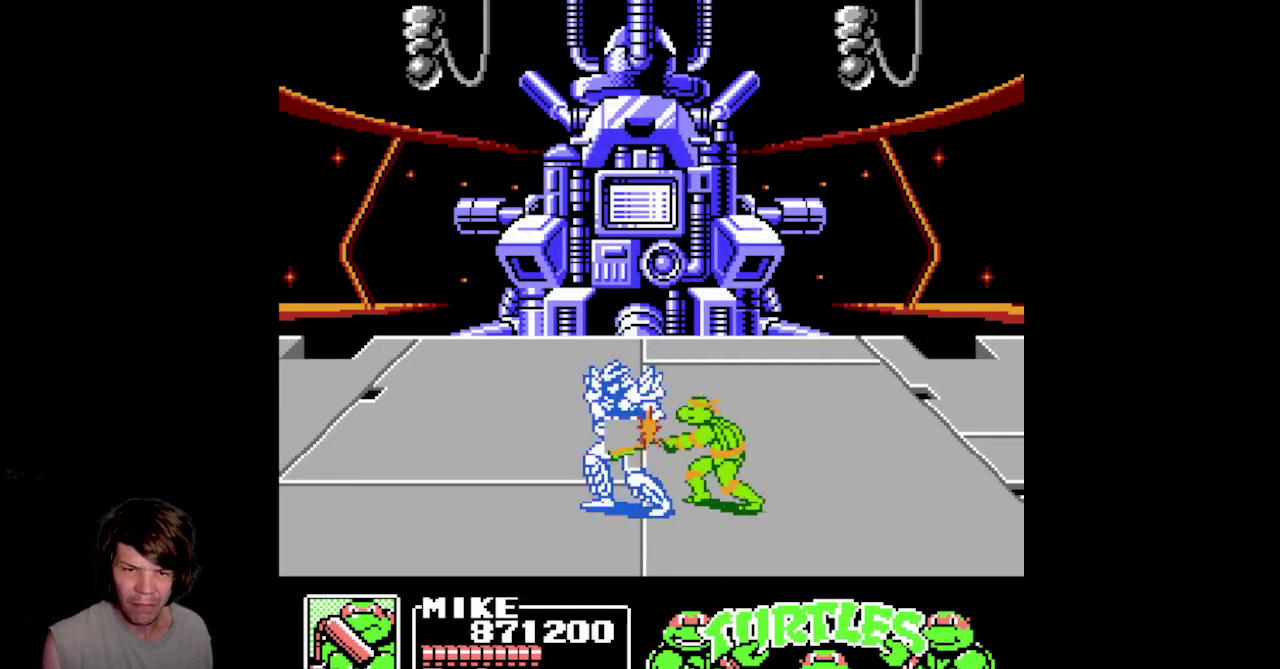
{"buttons": [], "events": [[50, "B", "up"], [67, "B", "down"], [83, "B", "up"], [133, "B", "down"], [150, "B", "up"], [167, "B", "down"], [200, "B", "up"], [233, "B", "down"], [250, "B", "up"], [267, "B", "down"], [283, "B", "up"], [333, "B", "down"], [350, "B", "up"], [367, "B", "down"], [383, "B", "up"], [433, "B", "down"], [500, "B", "up"]]}
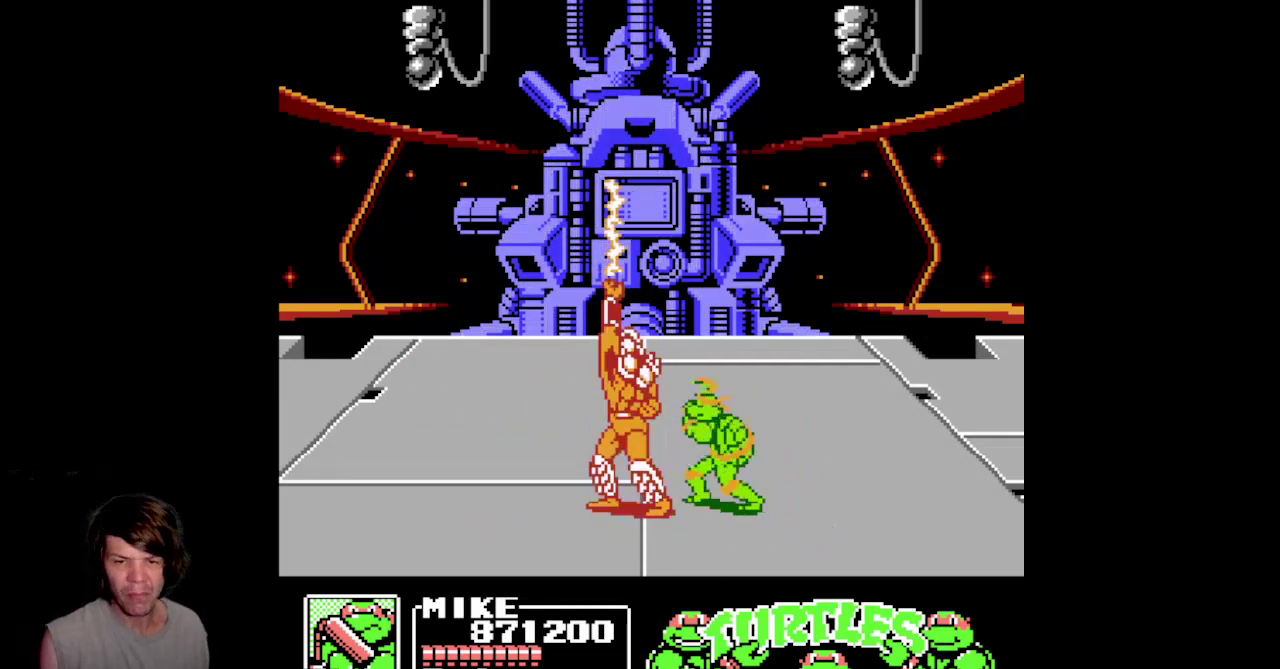
{"buttons": ["B"], "events": [[17, "B", "down"], [50, "B", "up"], [83, "B", "down"], [117, "B", "up"], [133, "B", "down"], [200, "B", "up"], [217, "B", "down"], [267, "B", "up"], [283, "B", "down"], [333, "B", "up"], [350, "B", "down"], [367, "B", "up"], [383, "B", "down"], [400, "B", "up"], [417, "B", "down"], [433, "B", "up"], [450, "B", "down"], [467, "B", "up"], [483, "B", "down"]]}